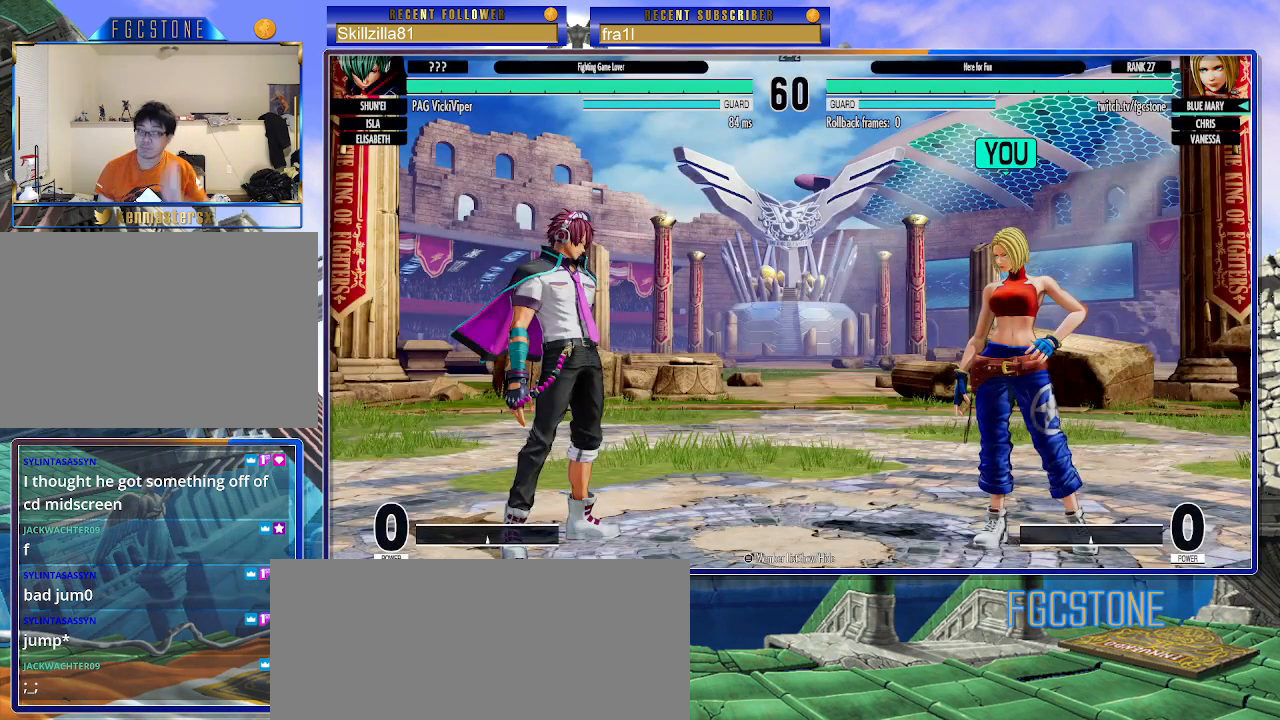
Gameplay with a controller (arcade stick); each line is a JSON object with the inputs held at the frame after it. "events" lists button and stick changes between this image and that frame as [ms after this image, input, new state], when the widget could be followed in between. Not read: L3 R3.
{"buttons": [], "left_stick": "right", "events": [[483, "left_stick", "right"]]}
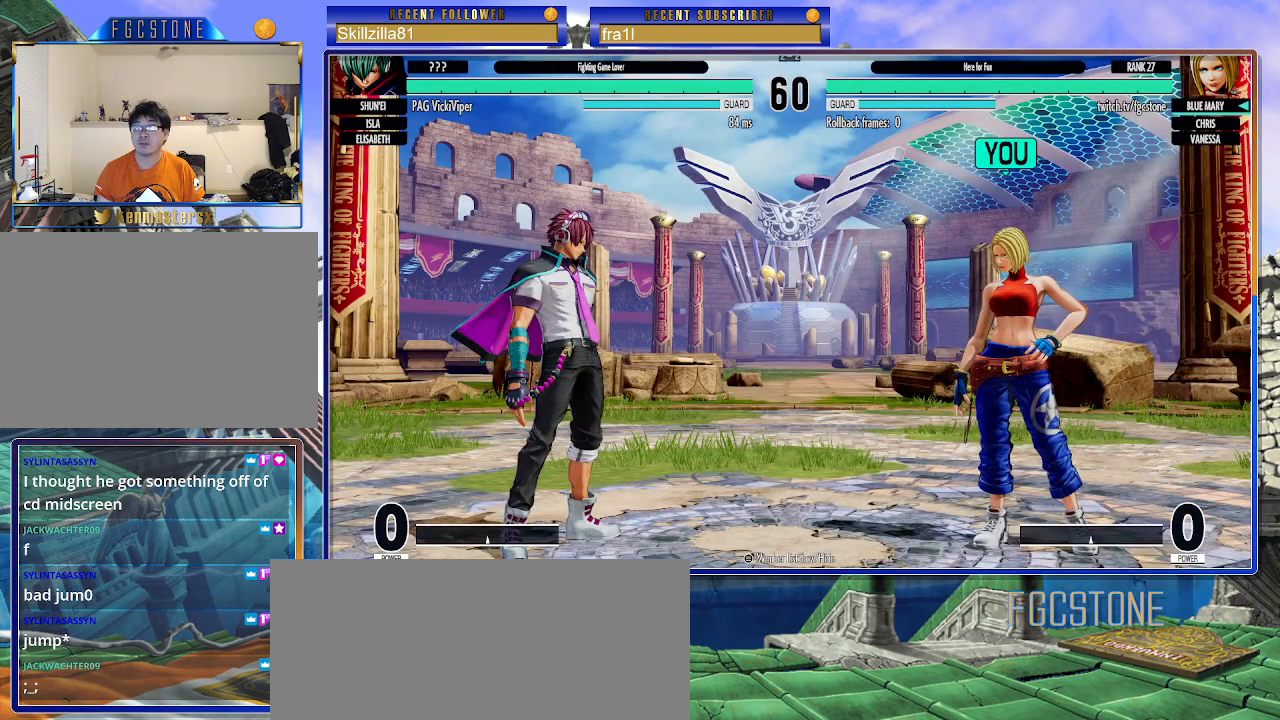
{"buttons": [], "left_stick": "right", "events": []}
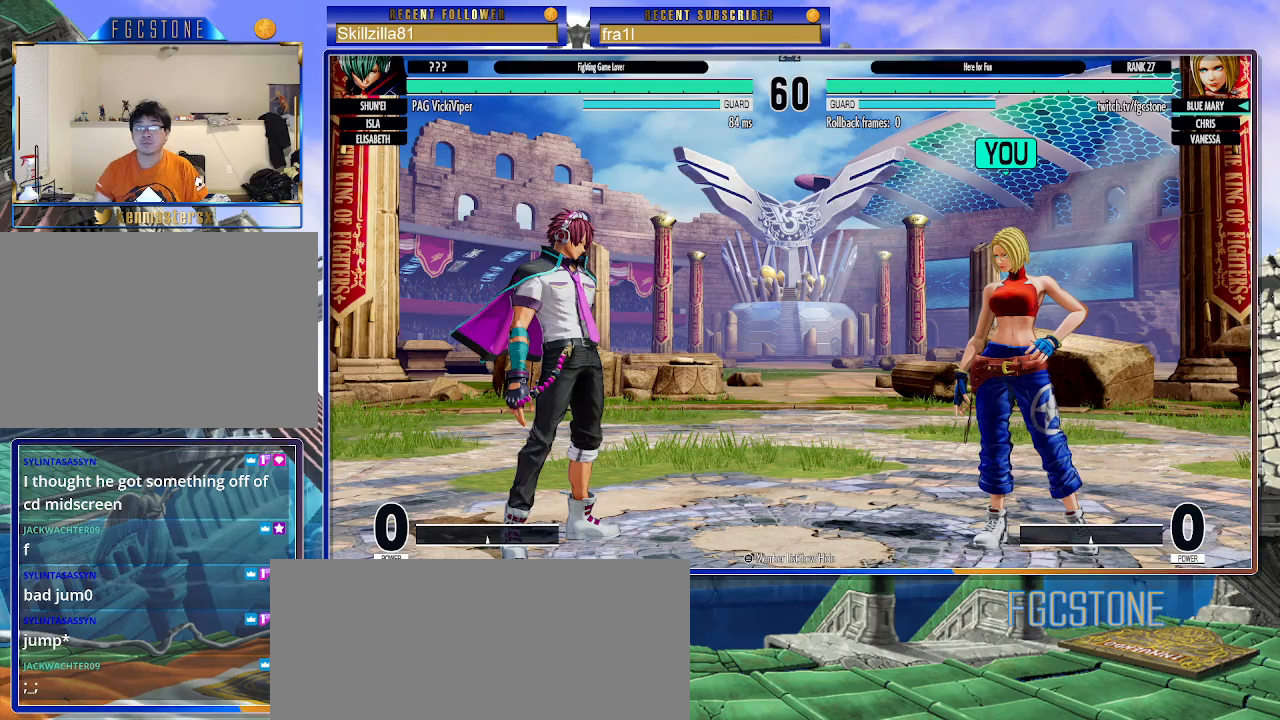
{"buttons": [], "left_stick": "center", "events": [[150, "left_stick", "center"]]}
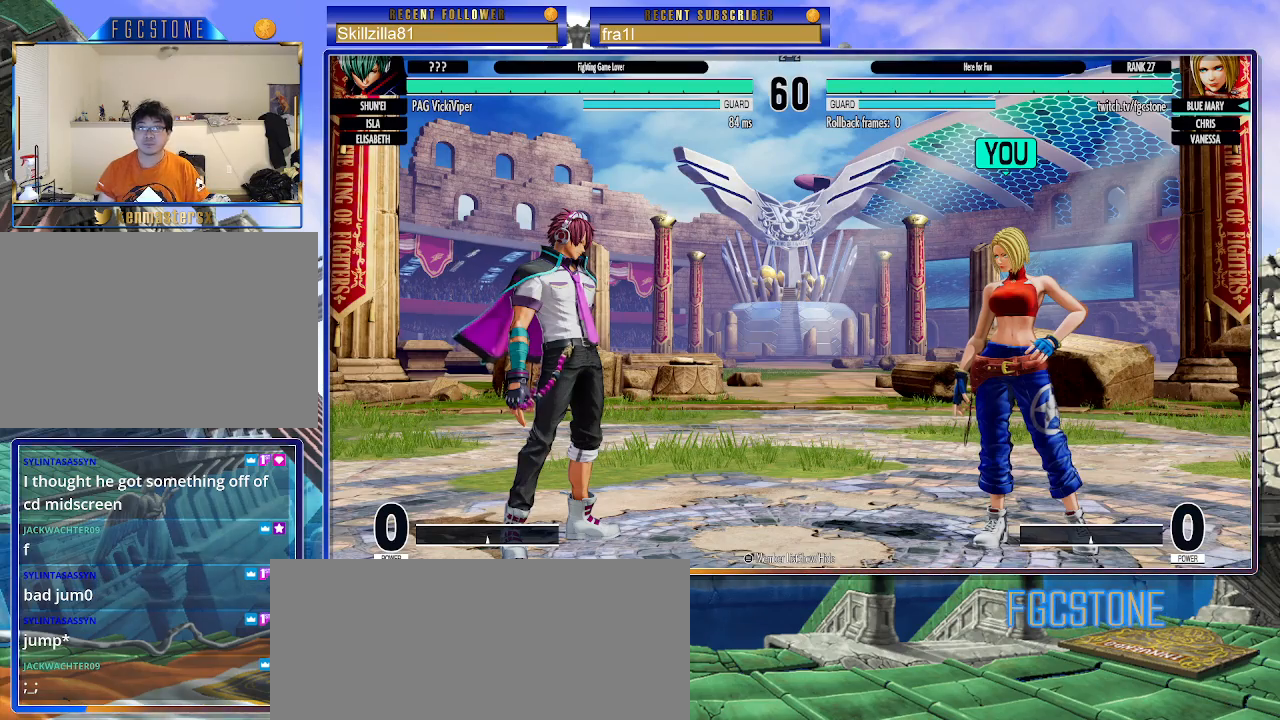
{"buttons": [], "left_stick": "center", "events": []}
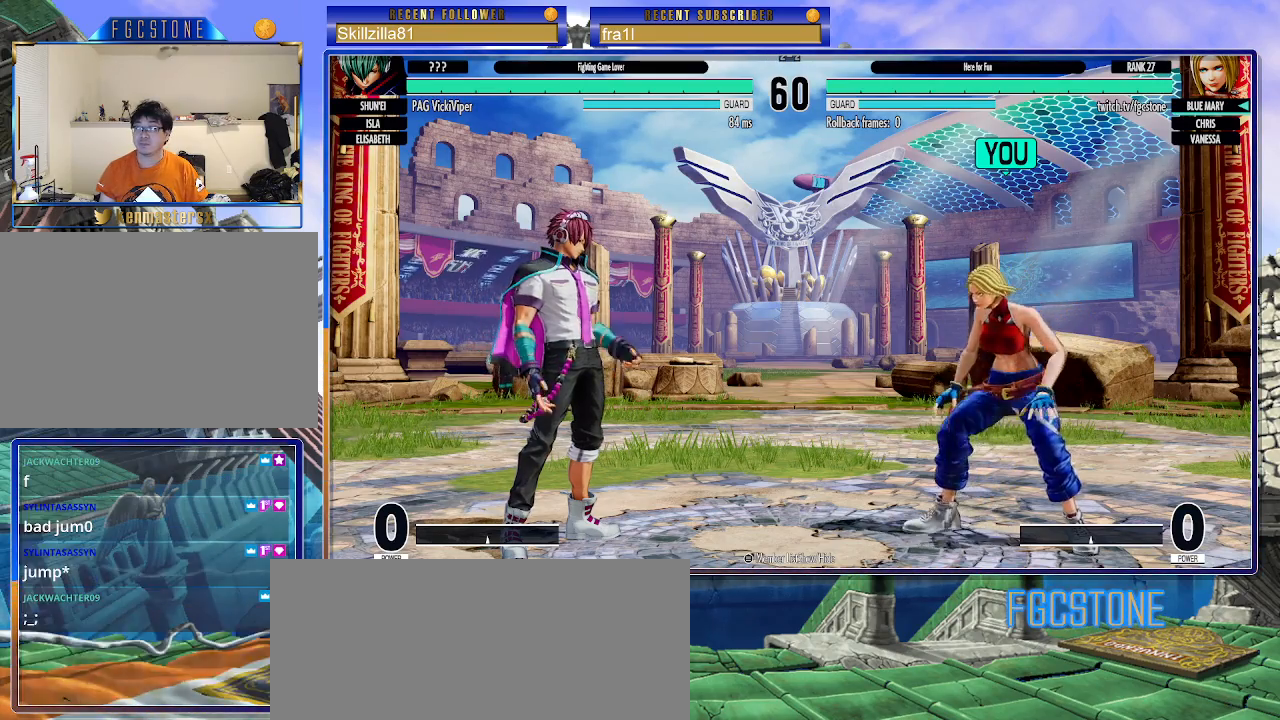
{"buttons": [], "left_stick": "center", "events": []}
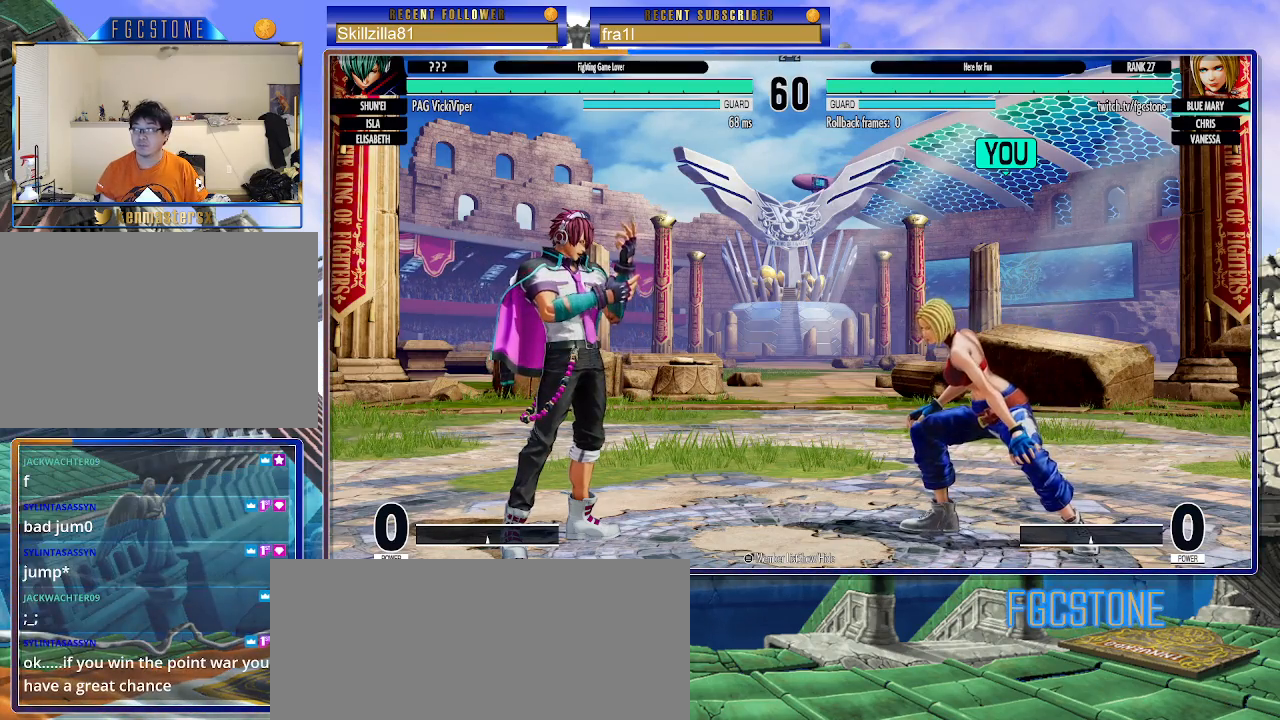
{"buttons": [], "left_stick": "center", "events": []}
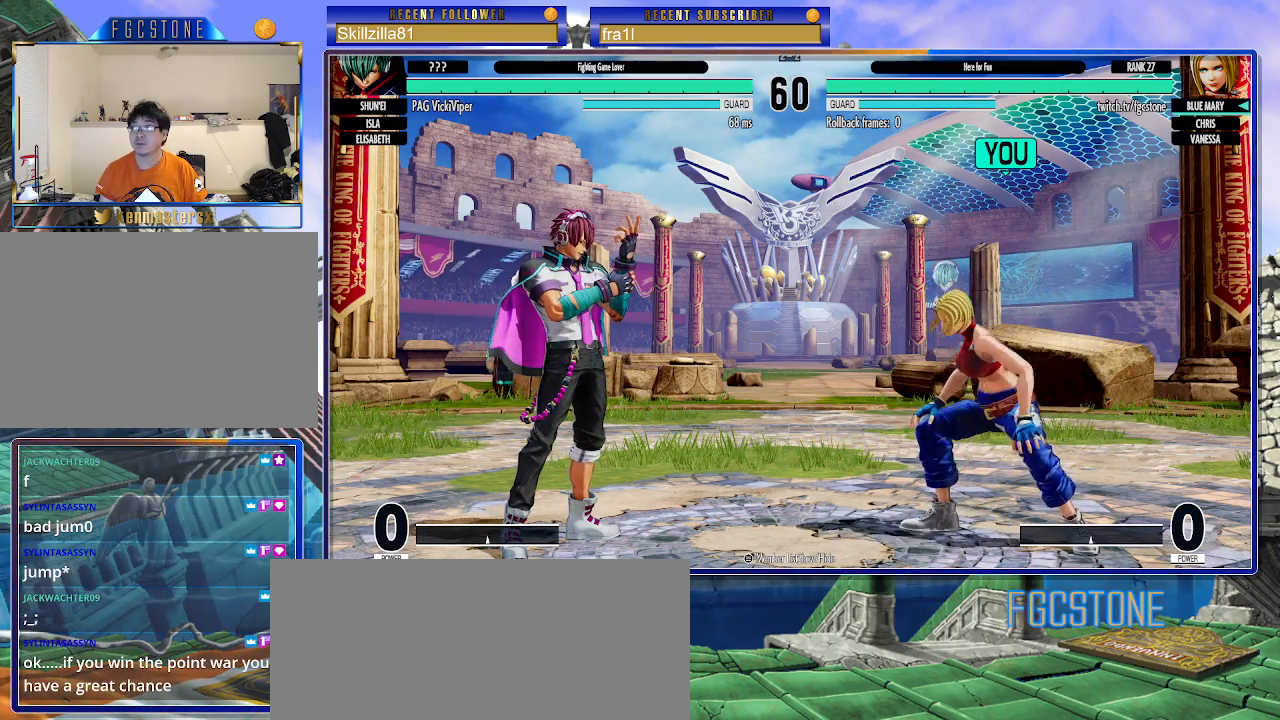
{"buttons": [], "left_stick": "center", "events": []}
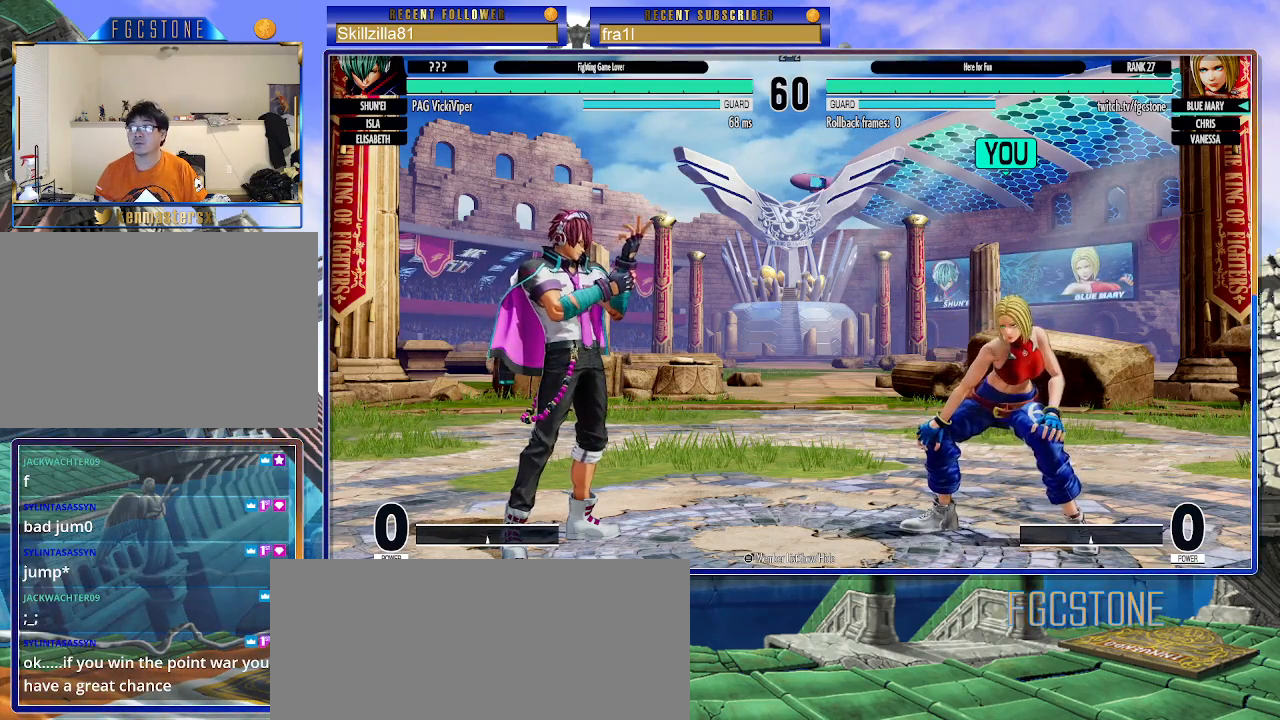
{"buttons": [], "left_stick": "center", "events": []}
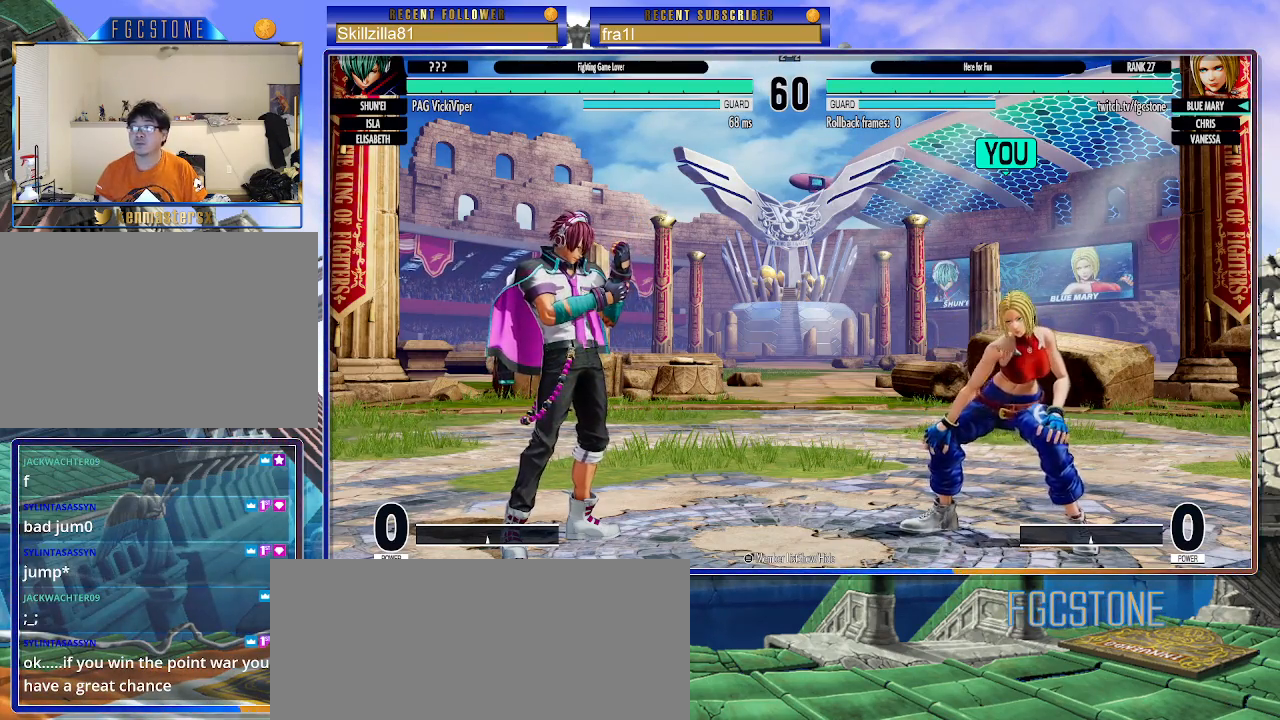
{"buttons": [], "left_stick": "center", "events": []}
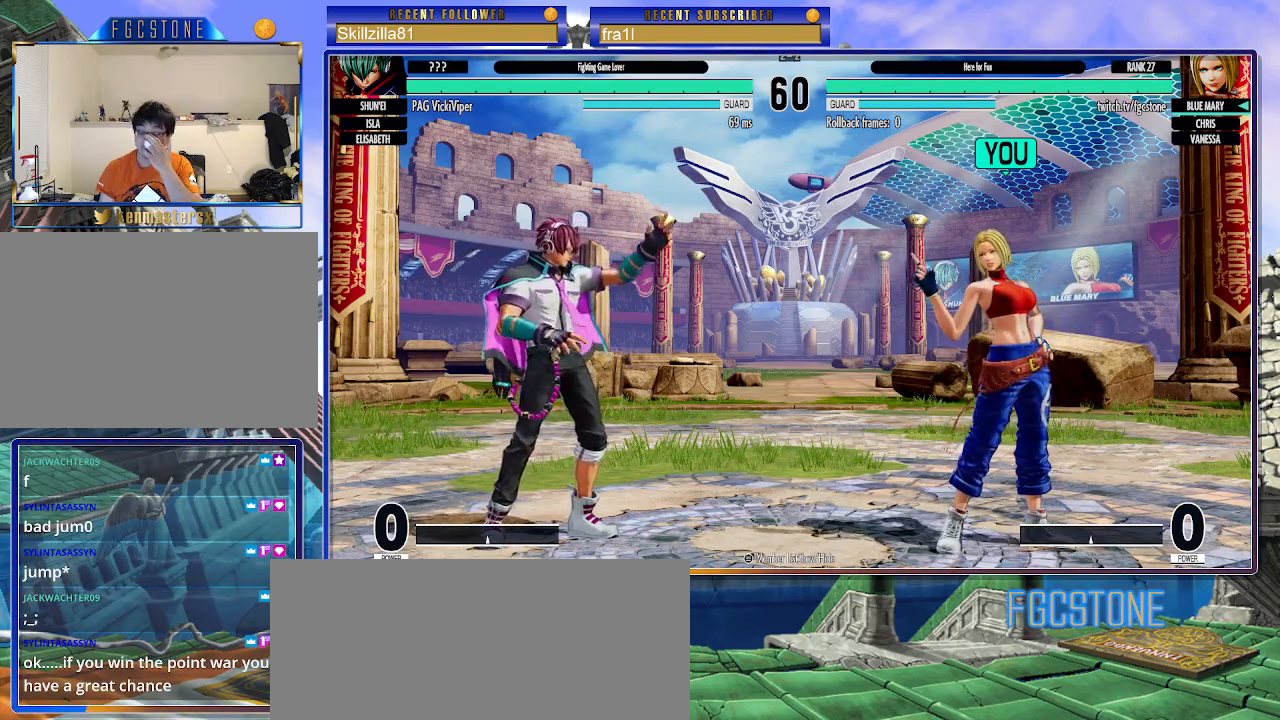
{"buttons": [], "left_stick": "center", "events": []}
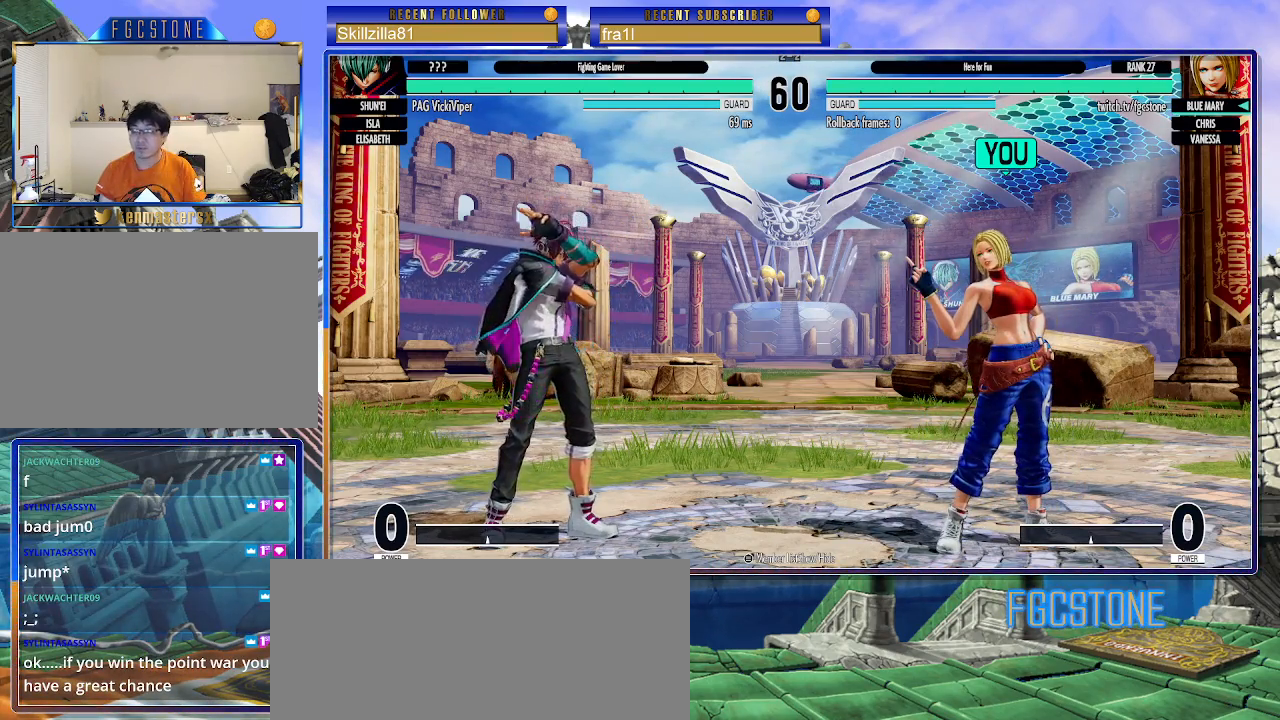
{"buttons": [], "left_stick": "left", "events": [[250, "left_stick", "right"], [500, "left_stick", "left"]]}
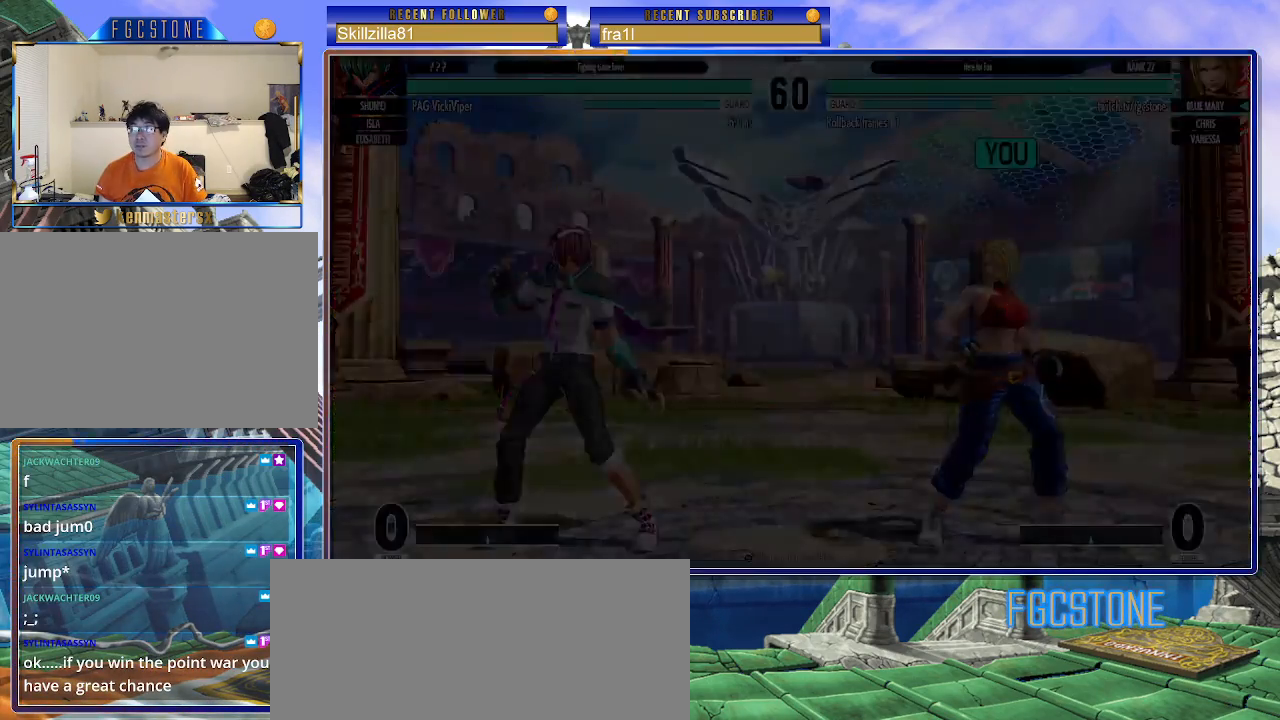
{"buttons": [], "left_stick": "right", "events": [[217, "left_stick", "center"], [267, "left_stick", "right"]]}
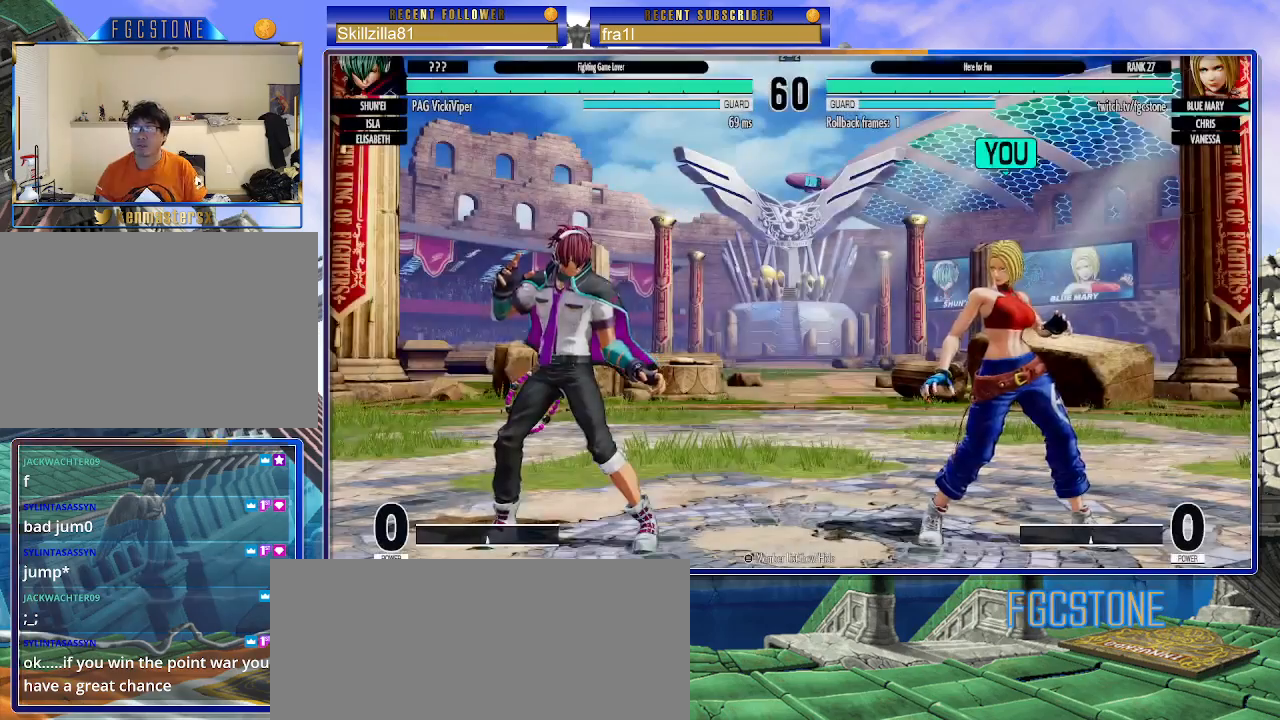
{"buttons": [], "left_stick": "center", "events": [[500, "left_stick", "center"]]}
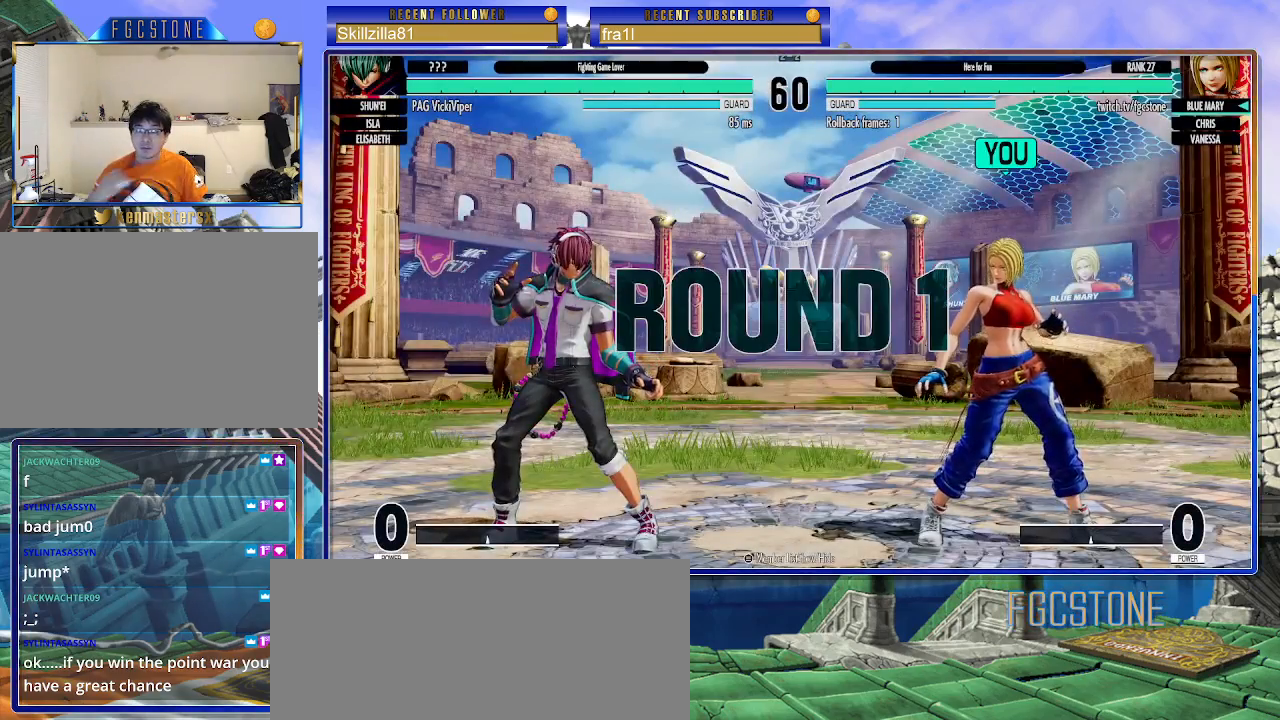
{"buttons": [], "left_stick": "left", "events": [[50, "left_stick", "left"], [183, "left_stick", "center"], [300, "left_stick", "right"], [467, "left_stick", "left"]]}
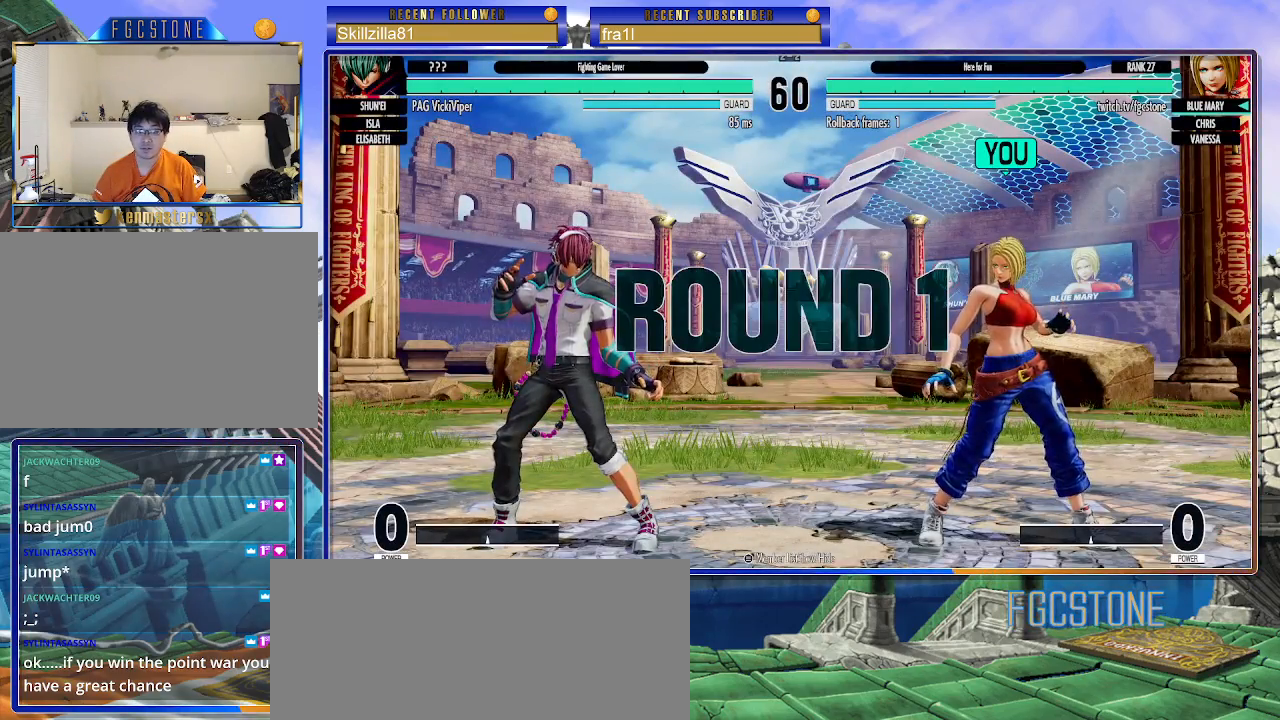
{"buttons": [], "left_stick": "center", "events": [[83, "left_stick", "center"]]}
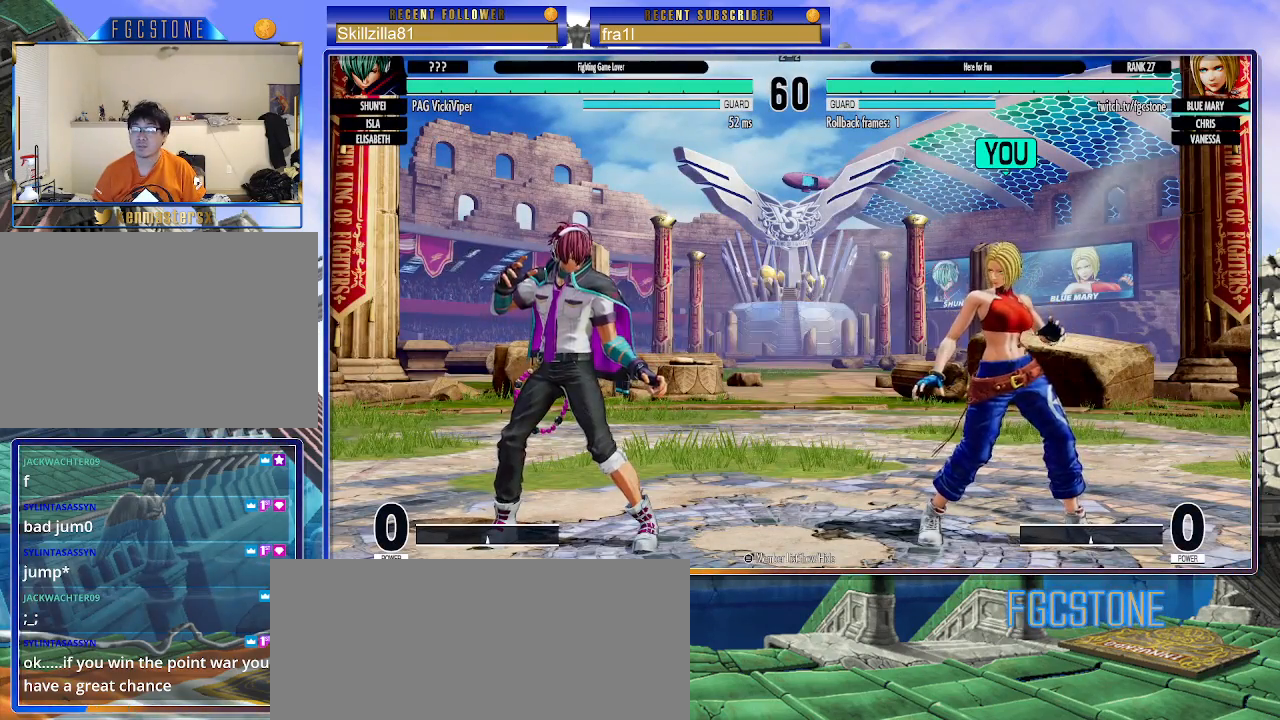
{"buttons": [], "left_stick": "center", "events": []}
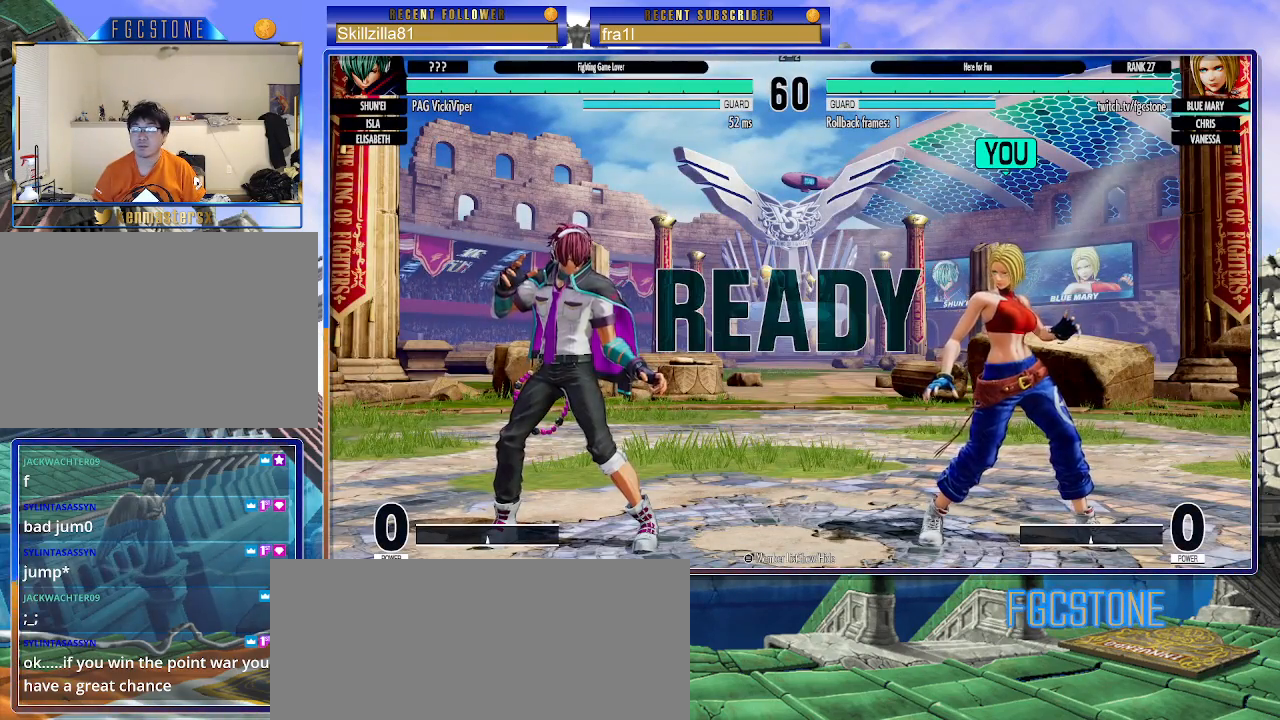
{"buttons": [], "left_stick": "right", "events": [[133, "left_stick", "right"]]}
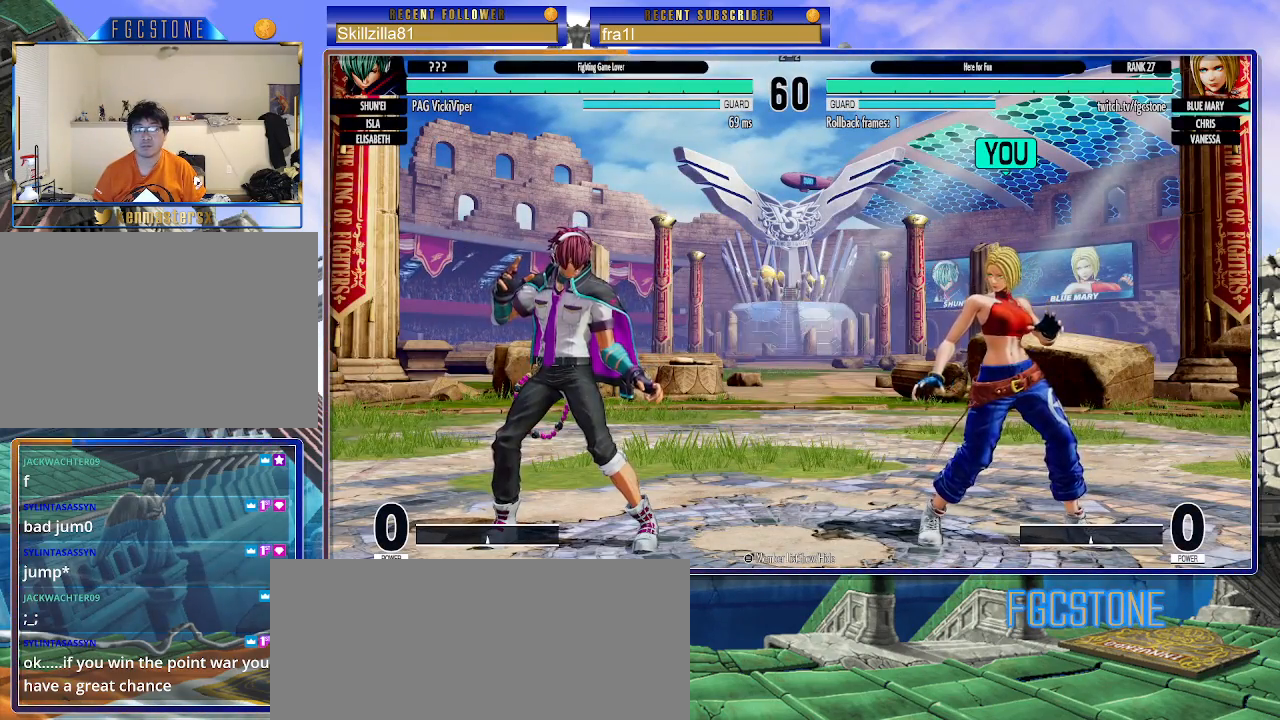
{"buttons": [], "left_stick": "down-right", "events": [[383, "left_stick", "down-right"]]}
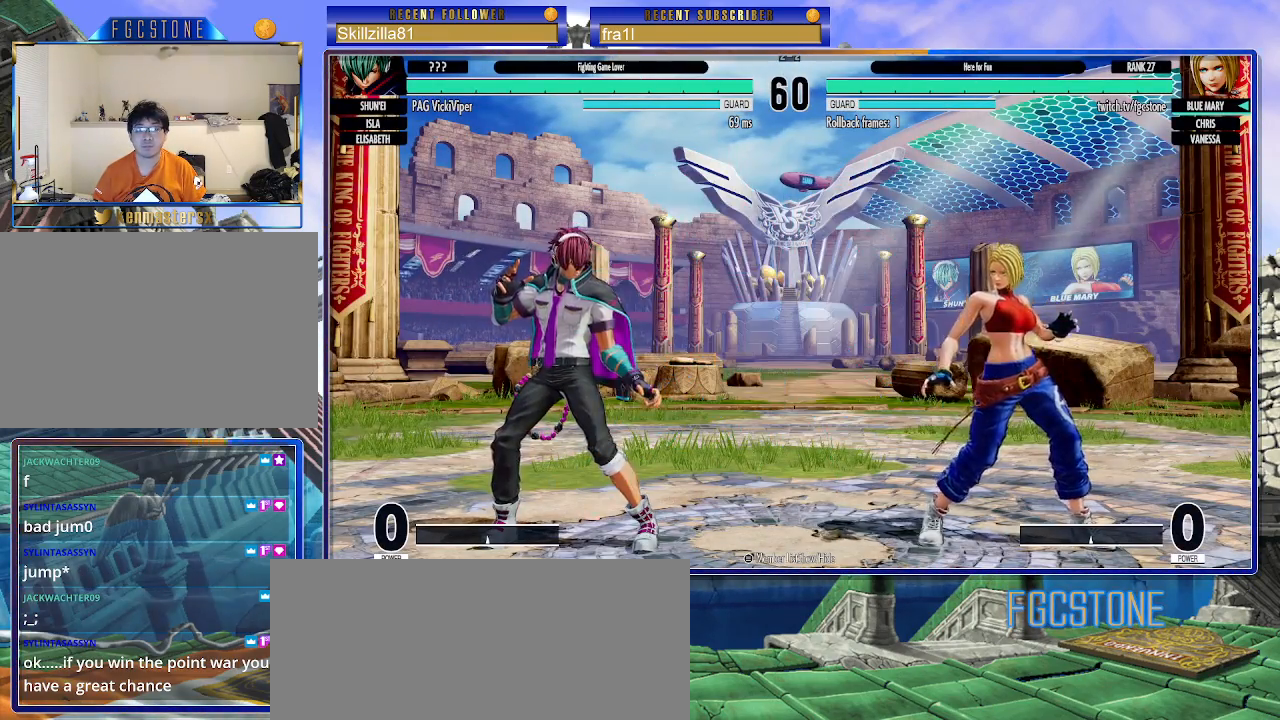
{"buttons": [], "left_stick": "right", "events": [[383, "left_stick", "right"]]}
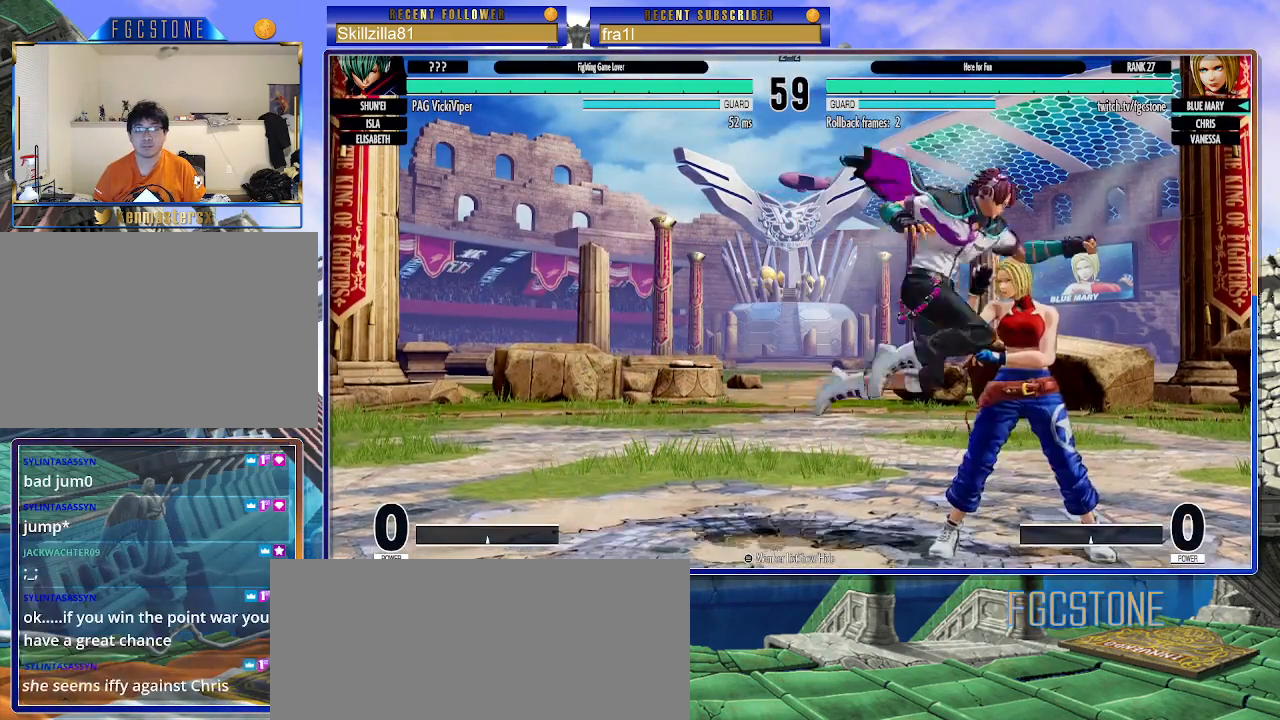
{"buttons": [], "left_stick": "down-right", "events": [[150, "SQUARE", "down"], [150, "left_stick", "down-right"], [300, "SQUARE", "up"]]}
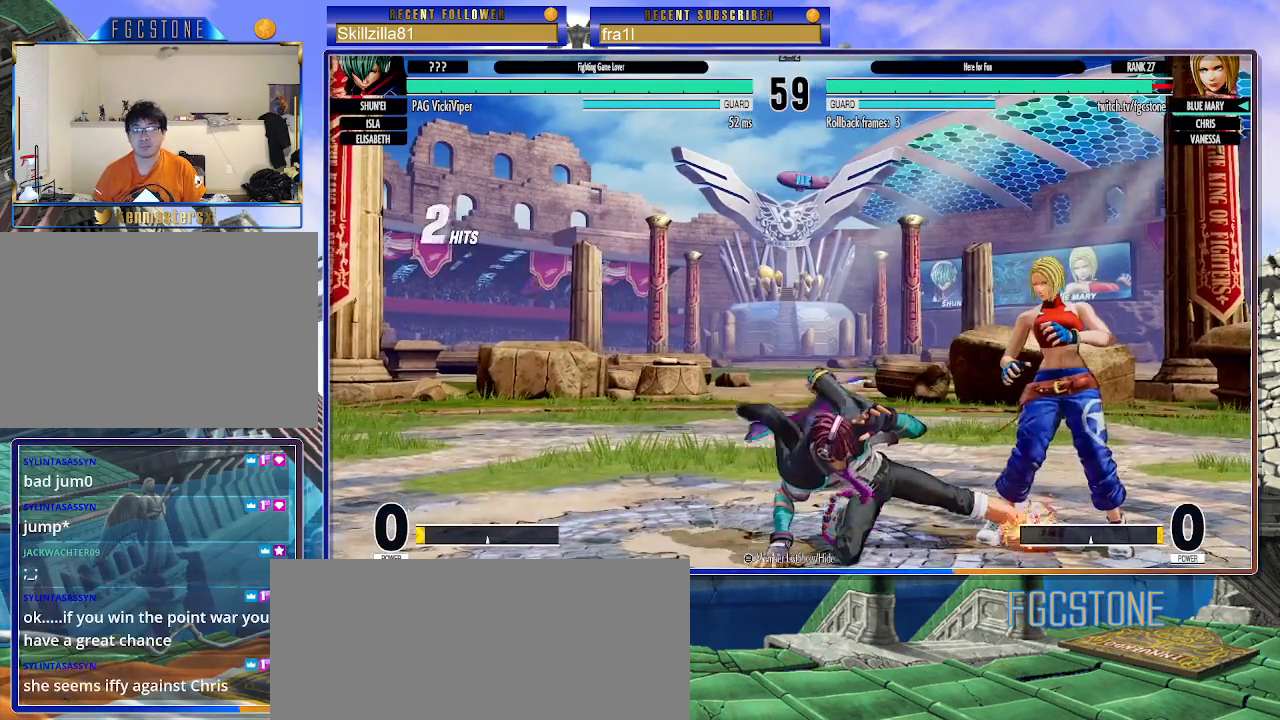
{"buttons": [], "left_stick": "down-right", "events": []}
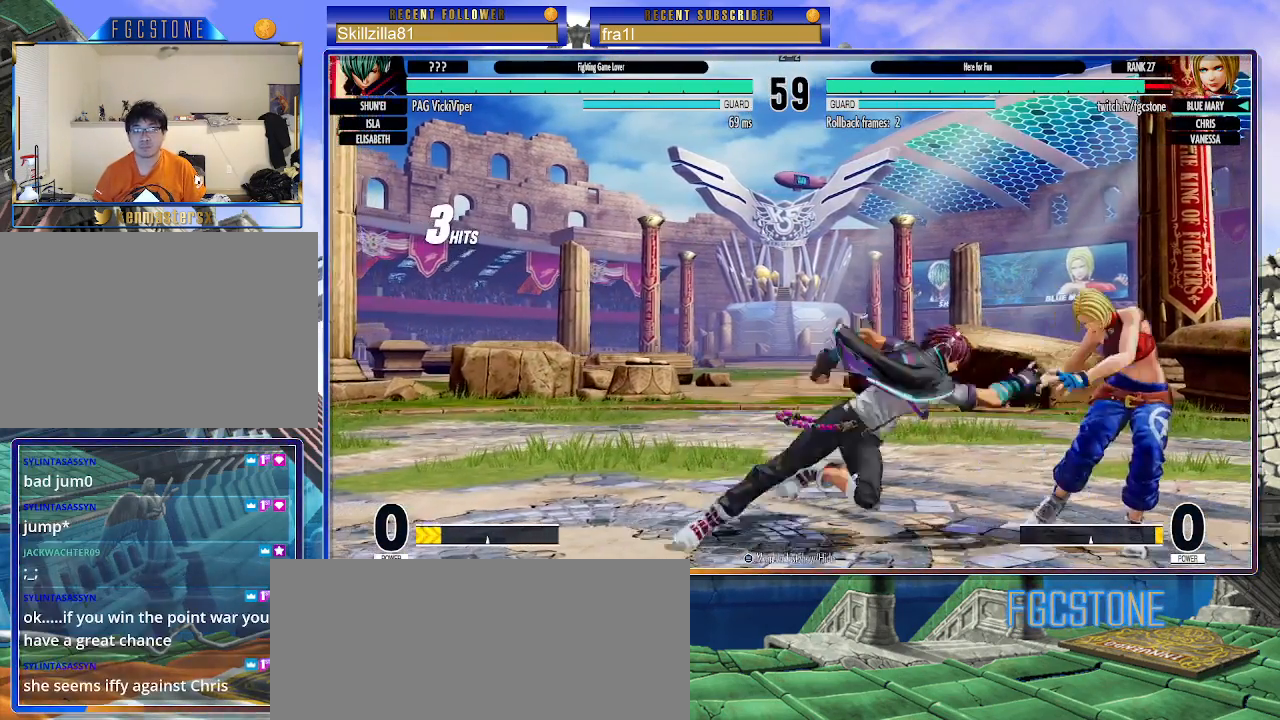
{"buttons": ["SQUARE"], "left_stick": "down-right", "events": [[500, "SQUARE", "down"]]}
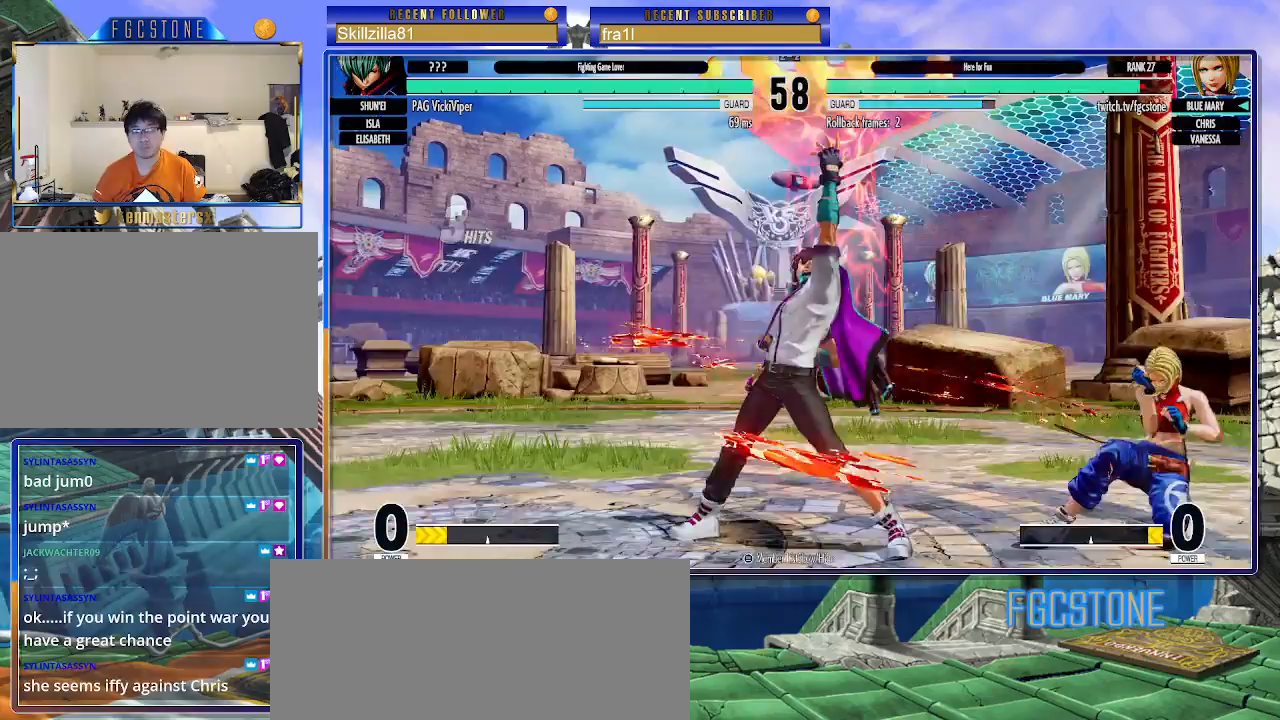
{"buttons": ["CIRCLE", "TRIANGLE"], "left_stick": "up-left", "events": [[133, "SQUARE", "up"], [250, "left_stick", "up-left"], [433, "CIRCLE", "down"], [433, "TRIANGLE", "down"]]}
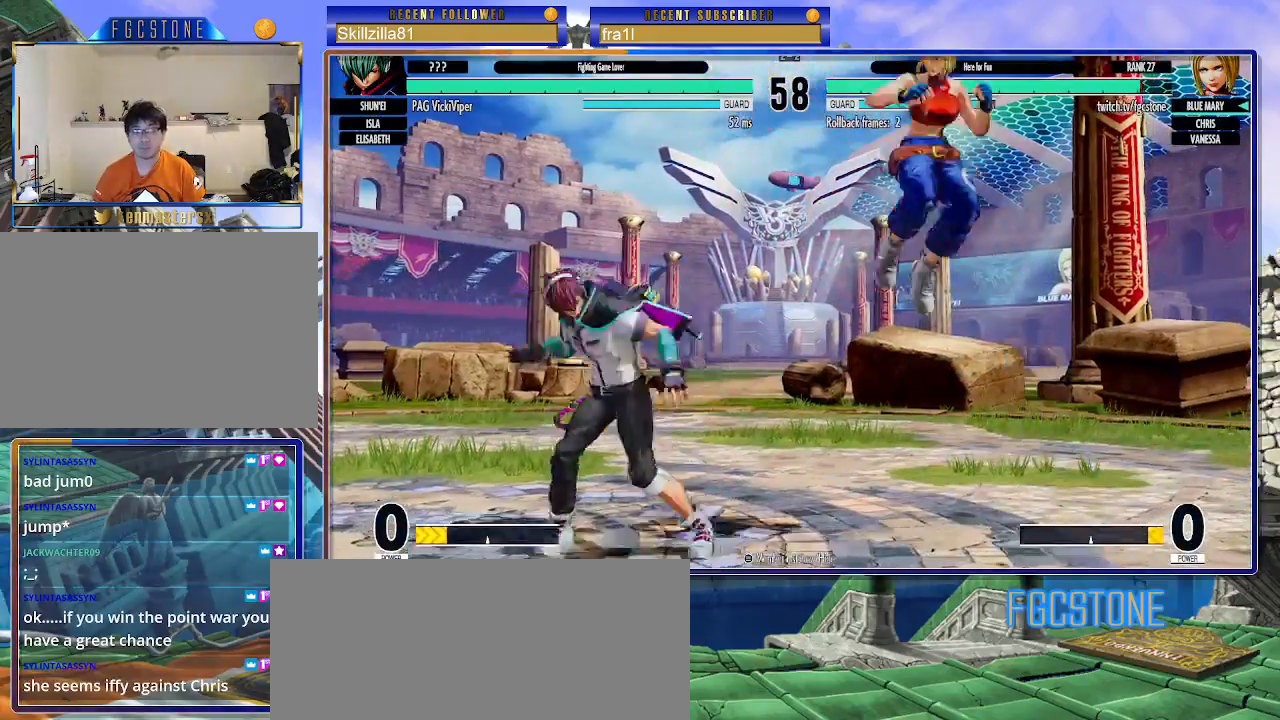
{"buttons": [], "left_stick": "down-right", "events": [[50, "CIRCLE", "up"], [50, "TRIANGLE", "up"], [50, "left_stick", "right"], [200, "left_stick", "down-right"]]}
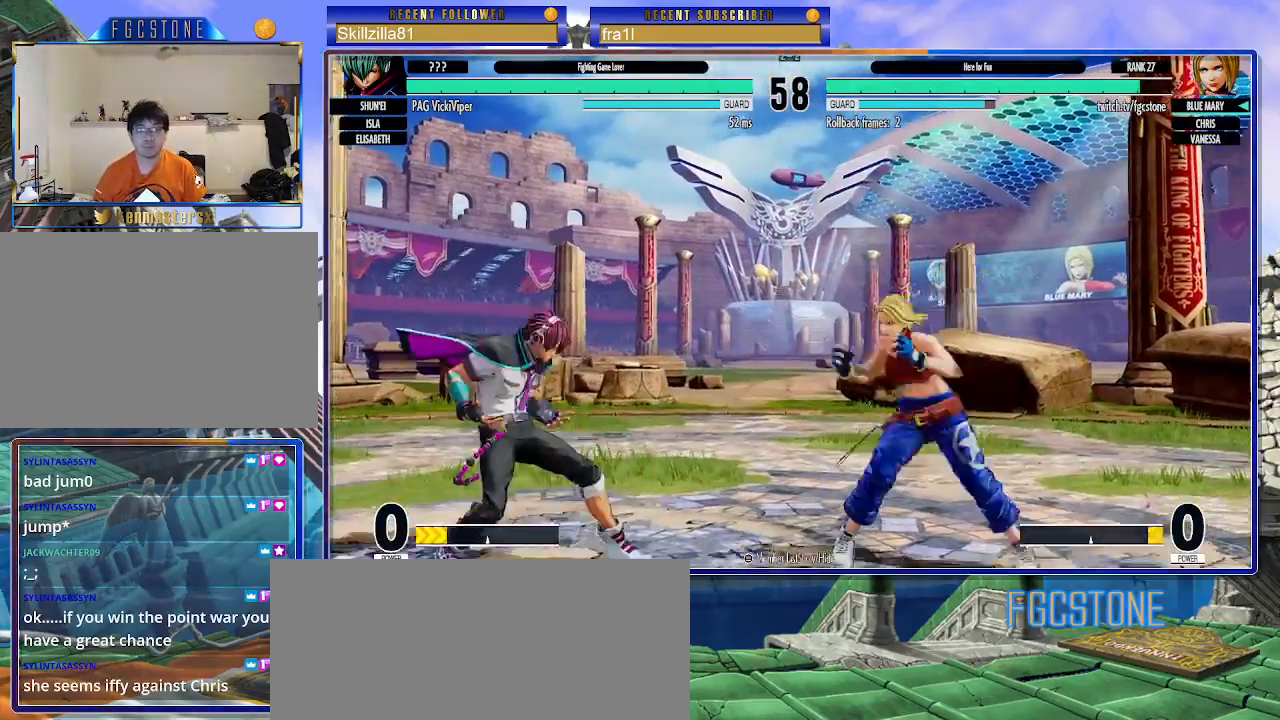
{"buttons": [], "left_stick": "down-right", "events": []}
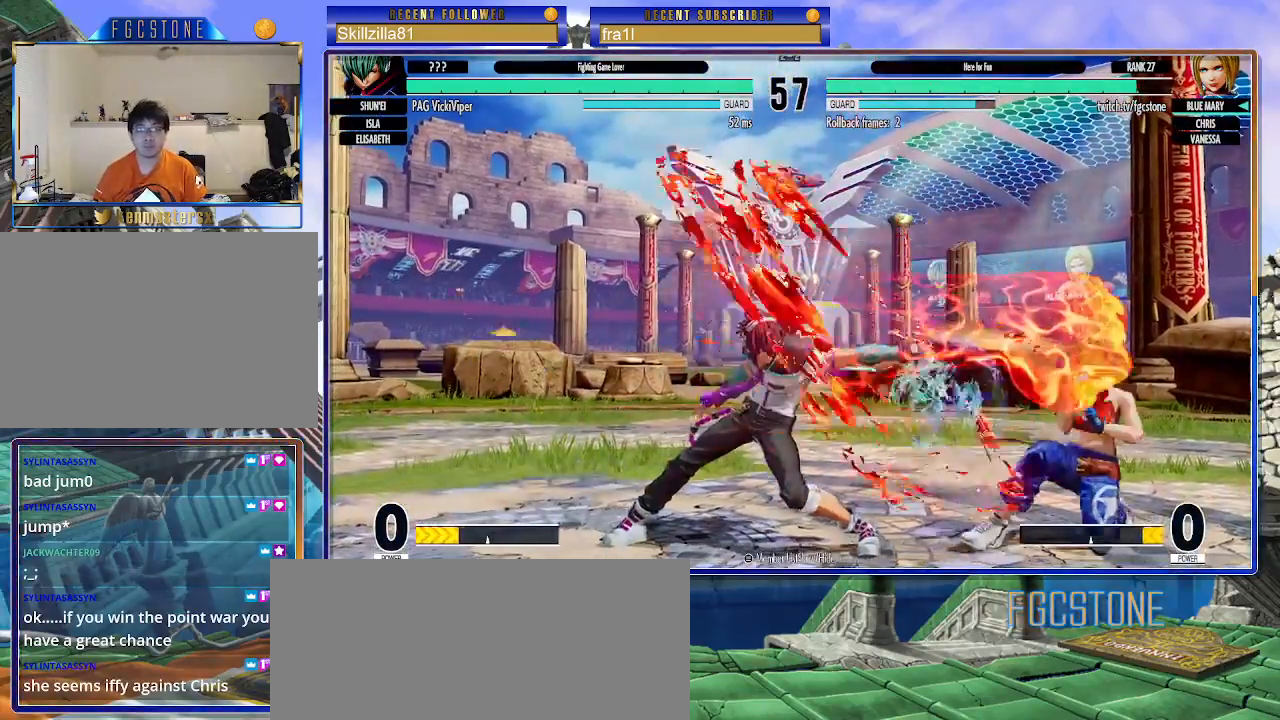
{"buttons": [], "left_stick": "center", "events": [[200, "left_stick", "up-left"], [283, "left_stick", "center"], [383, "CIRCLE", "down"], [383, "TRIANGLE", "down"], [433, "CIRCLE", "up"], [433, "TRIANGLE", "up"]]}
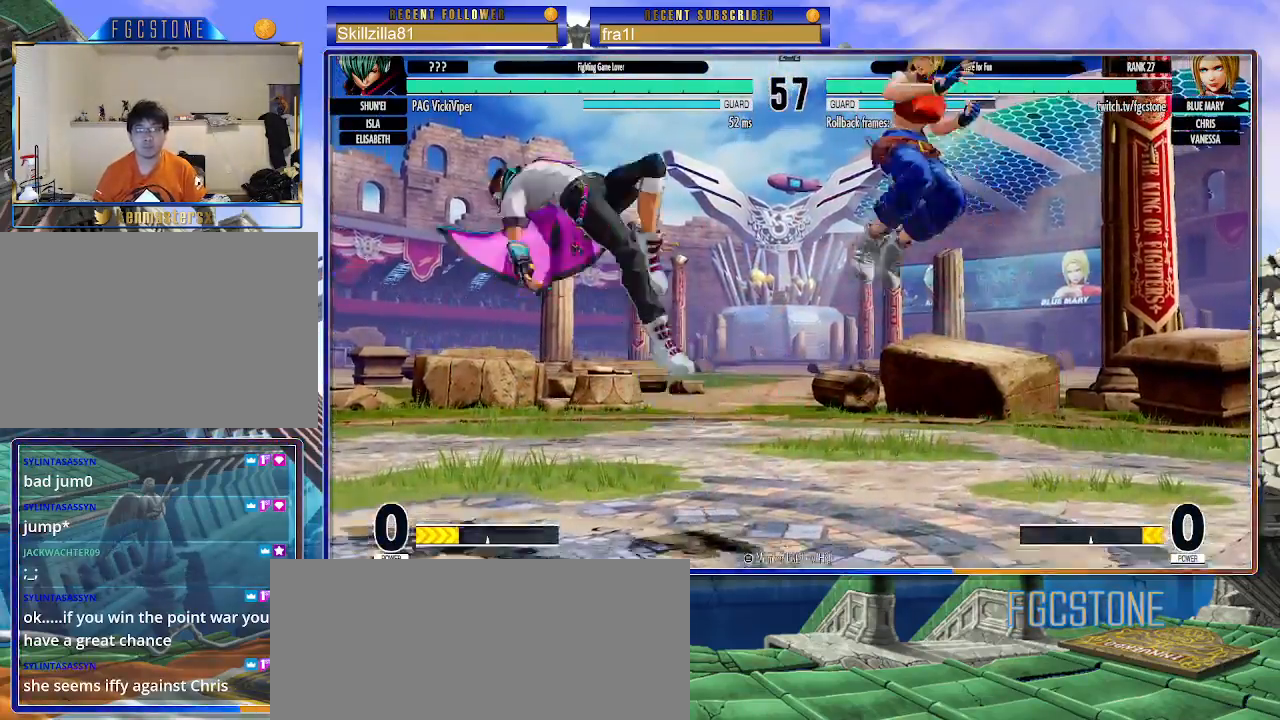
{"buttons": [], "left_stick": "center", "events": [[100, "left_stick", "right"], [183, "left_stick", "center"], [383, "left_stick", "left"], [483, "left_stick", "center"]]}